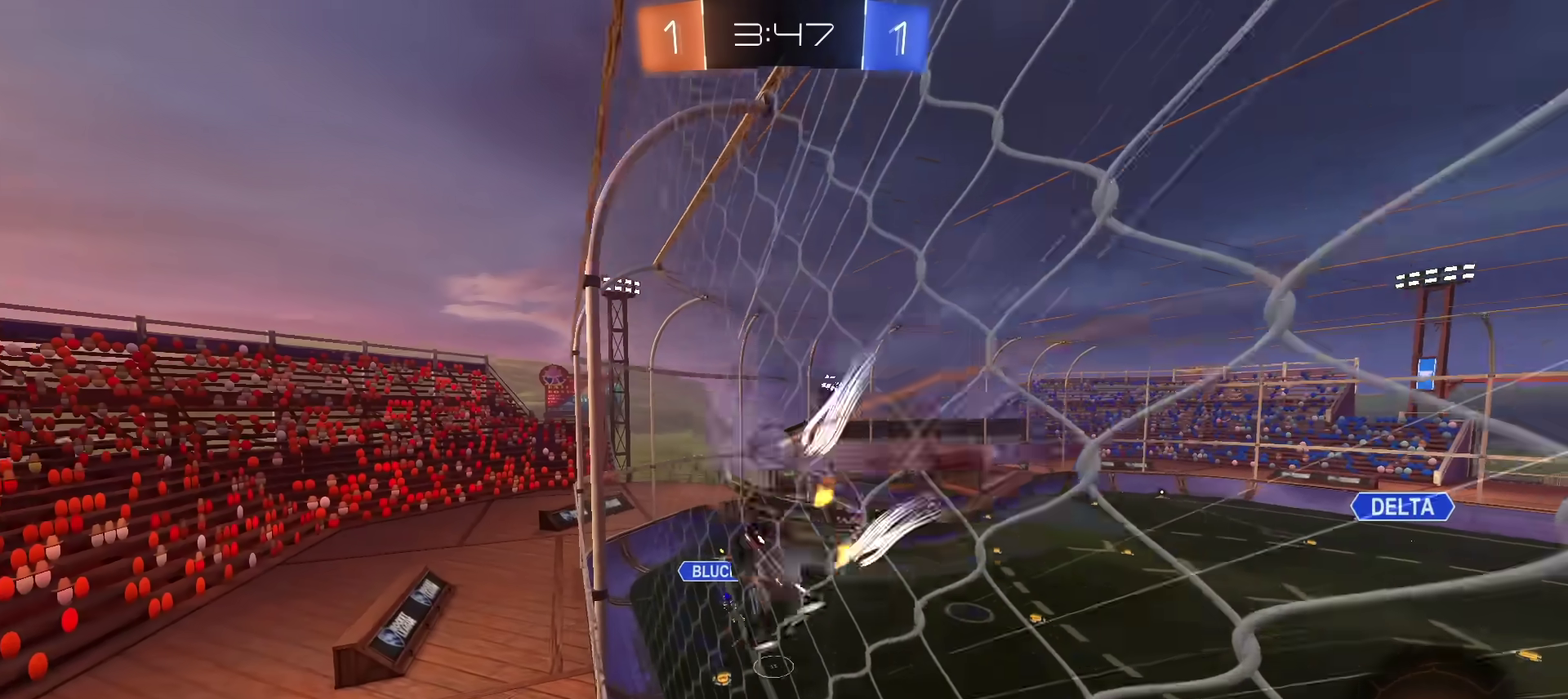
Gameplay with a controller (PlayStation layout); each line is a JSON object with the inputs held at the frame after it (dt_ms = milliseconds from this image to that frame). "events" lists button and stick changes between this image and that frame as [ms after this image, input, new state], when the widget could be followed in between. Not read: CIRCLE L1 L3 R1 R3 TOUCHPAD.
{"dt_ms": 500, "buttons": ["R2"], "left_stick": "left", "right_stick": "center", "events": [[50, "CROSS", "down"], [167, "left_stick", "up-right"], [183, "CROSS", "up"], [250, "CROSS", "down"], [284, "left_stick", "up-left"], [417, "left_stick", "left"], [484, "CROSS", "up"]]}
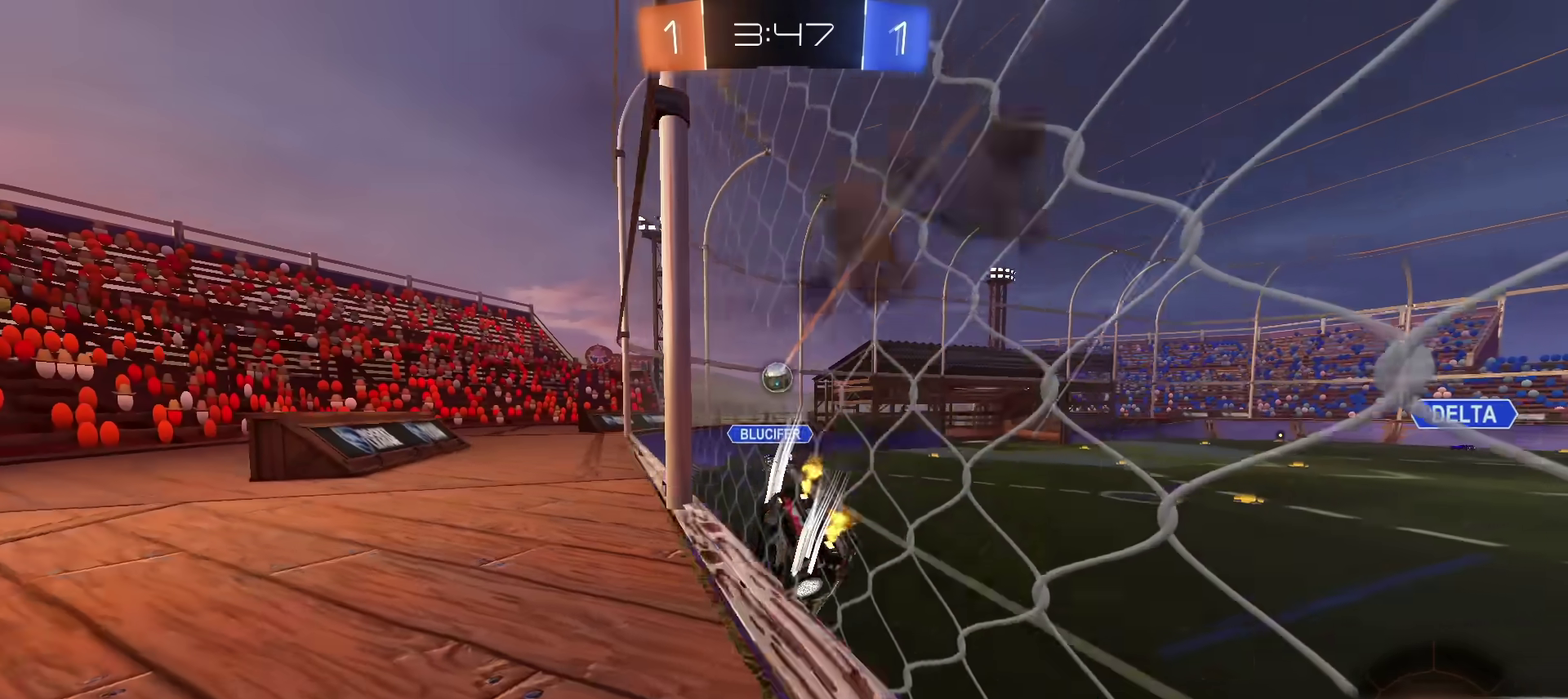
{"dt_ms": 501, "buttons": ["R2"], "left_stick": "center", "right_stick": "center", "events": [[134, "left_stick", "up-left"], [217, "left_stick", "center"]]}
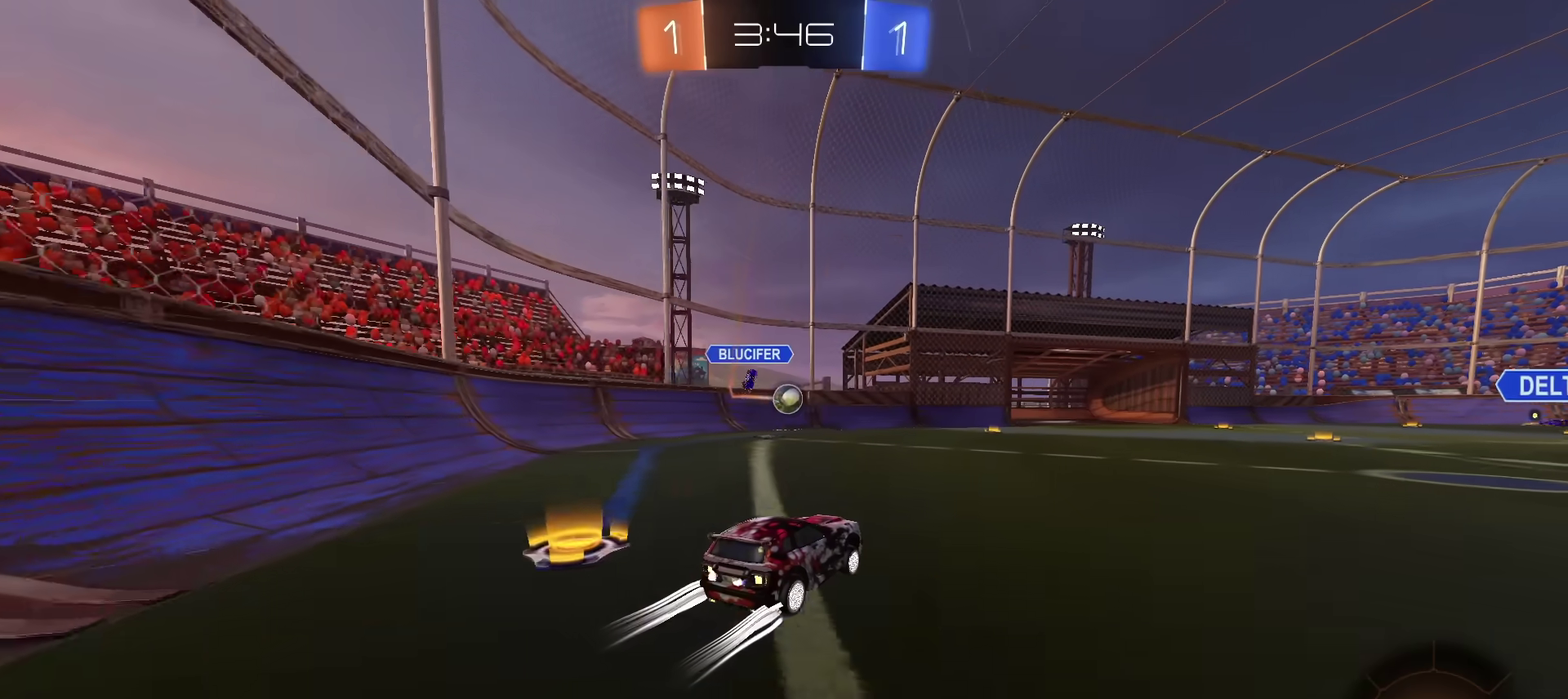
{"dt_ms": 701, "buttons": ["R2"], "left_stick": "center", "right_stick": "center", "events": [[67, "left_stick", "up-right"], [117, "left_stick", "center"], [384, "left_stick", "left"], [434, "left_stick", "center"], [534, "left_stick", "left"], [617, "left_stick", "center"]]}
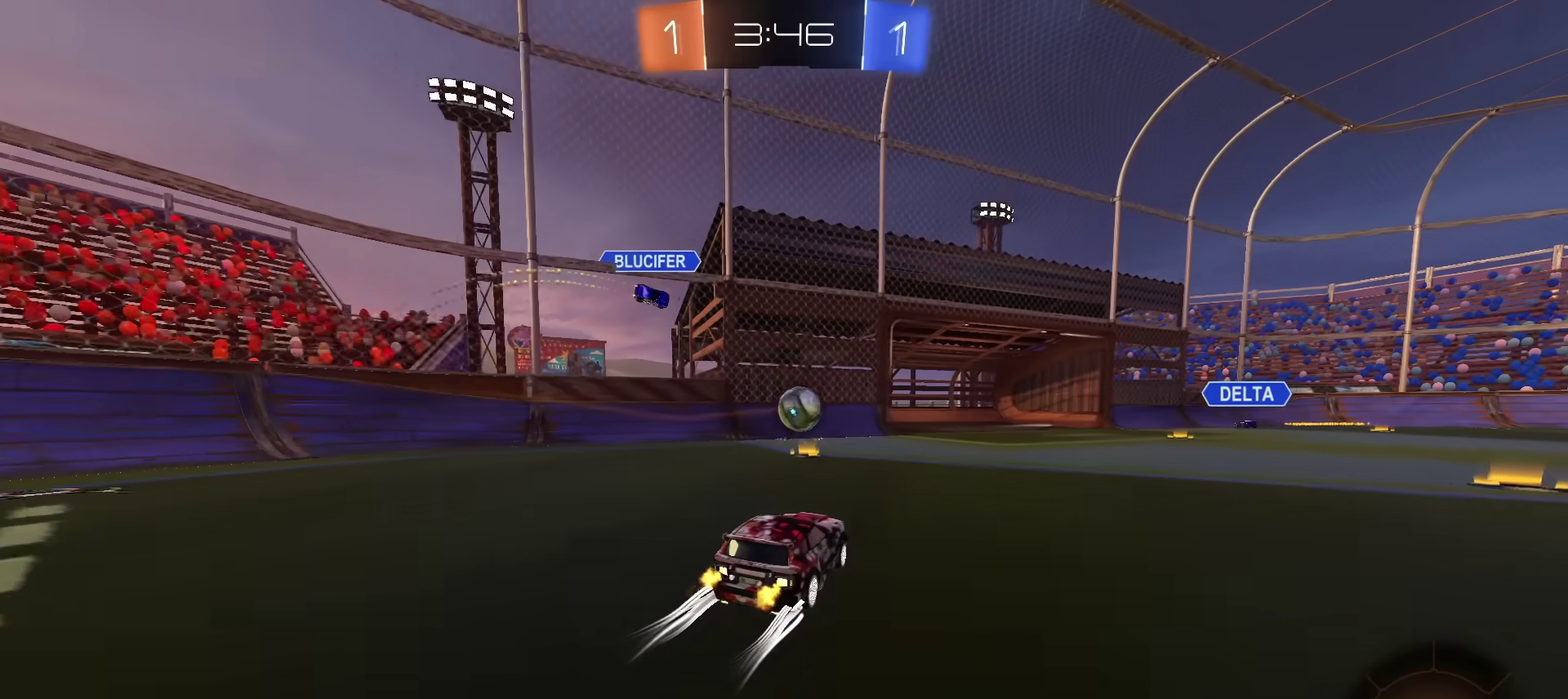
{"dt_ms": 300, "buttons": ["R2"], "left_stick": "right", "right_stick": "center", "events": [[183, "left_stick", "up-right"], [250, "left_stick", "right"]]}
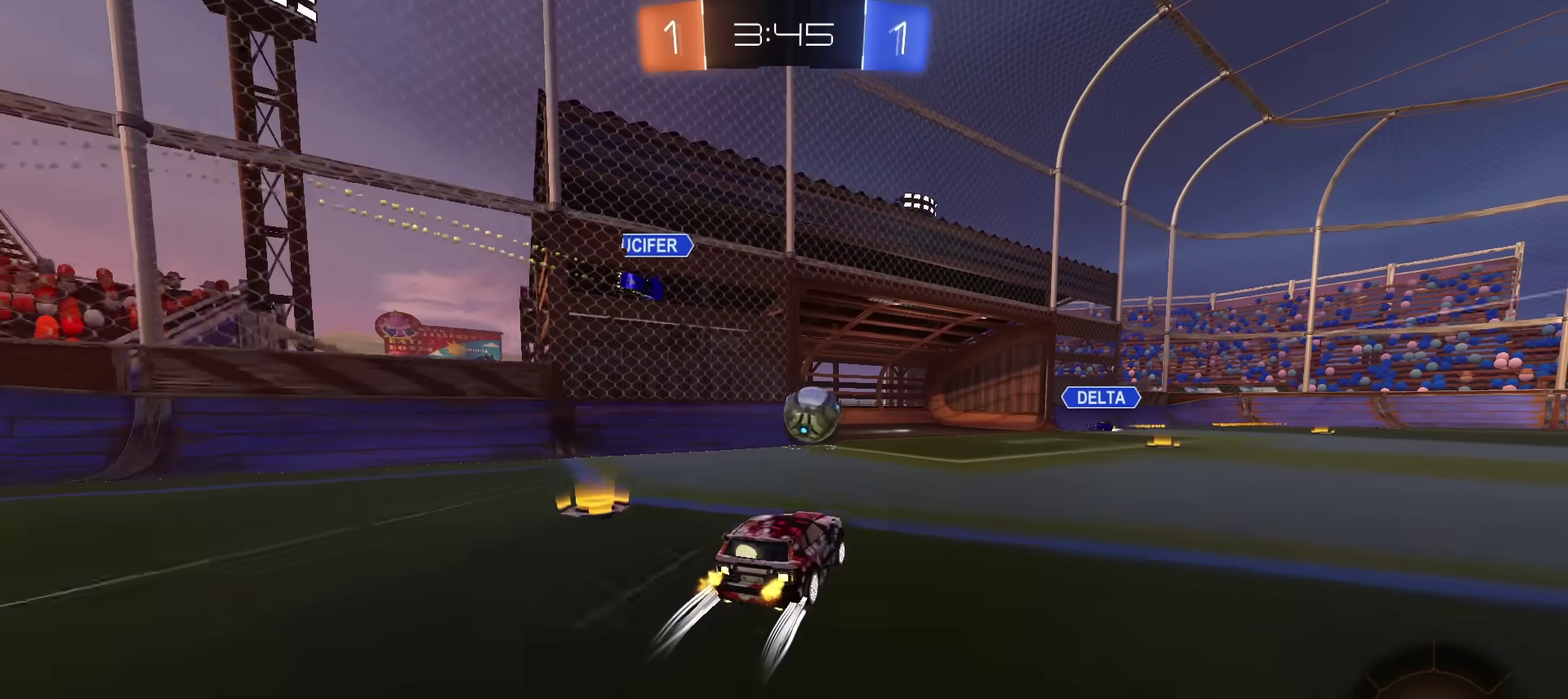
{"dt_ms": 500, "buttons": ["R2"], "left_stick": "right", "right_stick": "center", "events": [[33, "left_stick", "center"], [250, "left_stick", "right"]]}
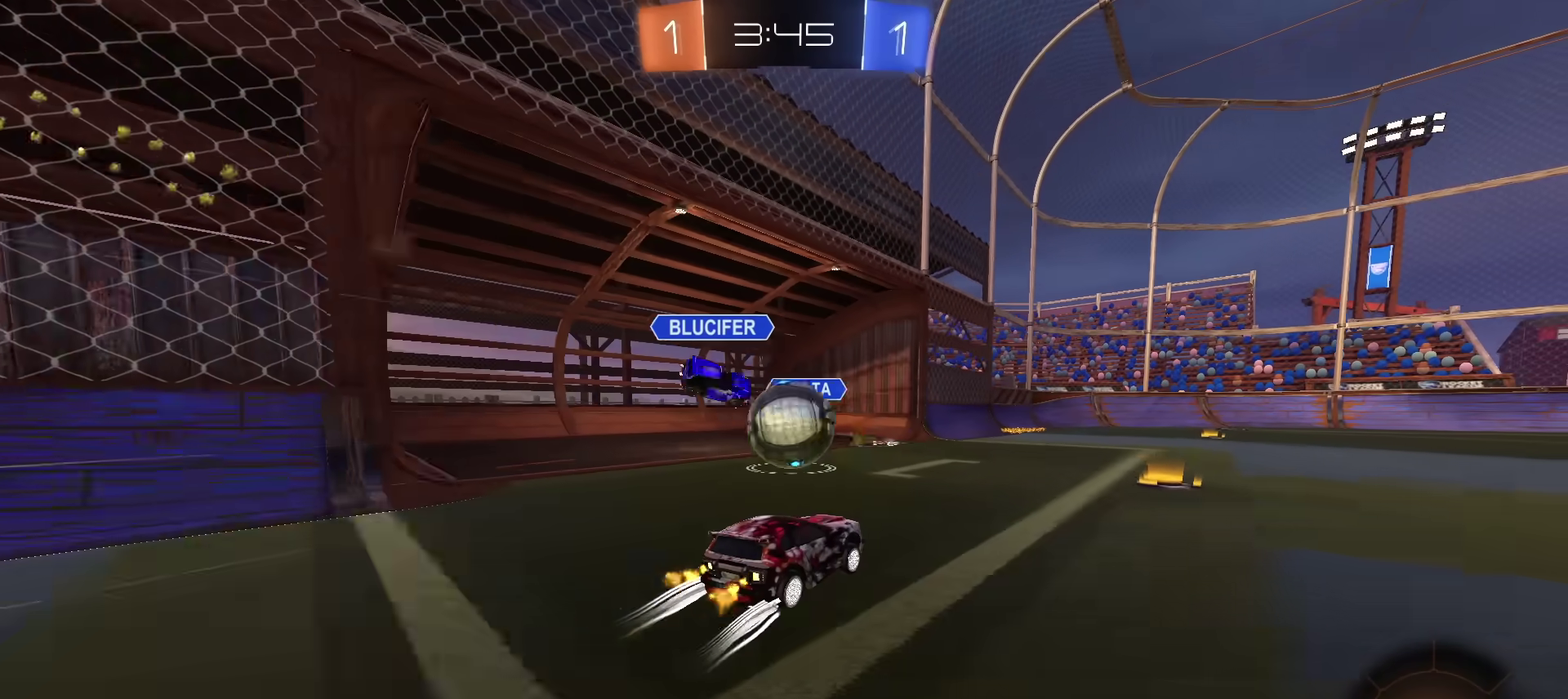
{"dt_ms": 301, "buttons": ["R2"], "left_stick": "center", "right_stick": "center", "events": [[117, "left_stick", "up-right"], [184, "left_stick", "center"]]}
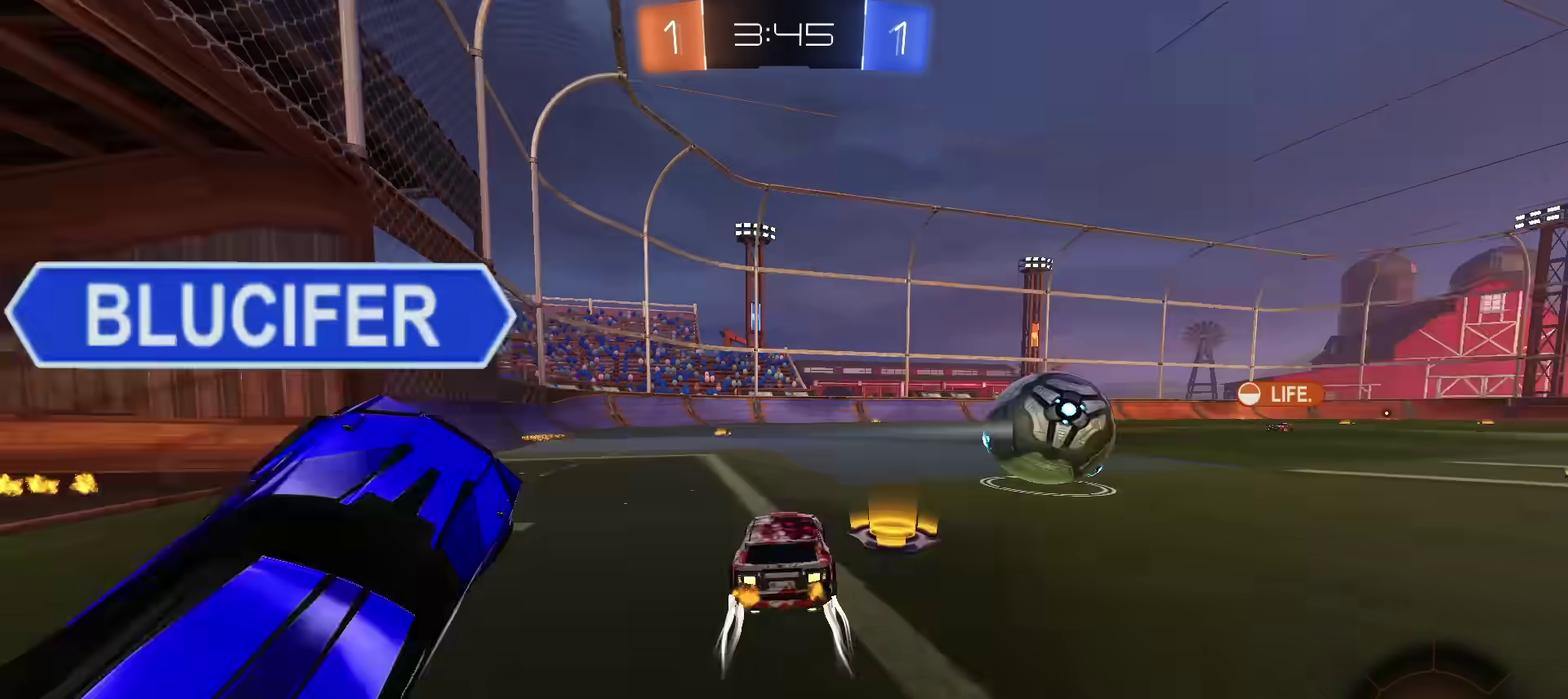
{"dt_ms": 700, "buttons": ["R2"], "left_stick": "up-right", "right_stick": "center", "events": [[267, "left_stick", "up-right"], [500, "left_stick", "center"], [667, "left_stick", "up-right"]]}
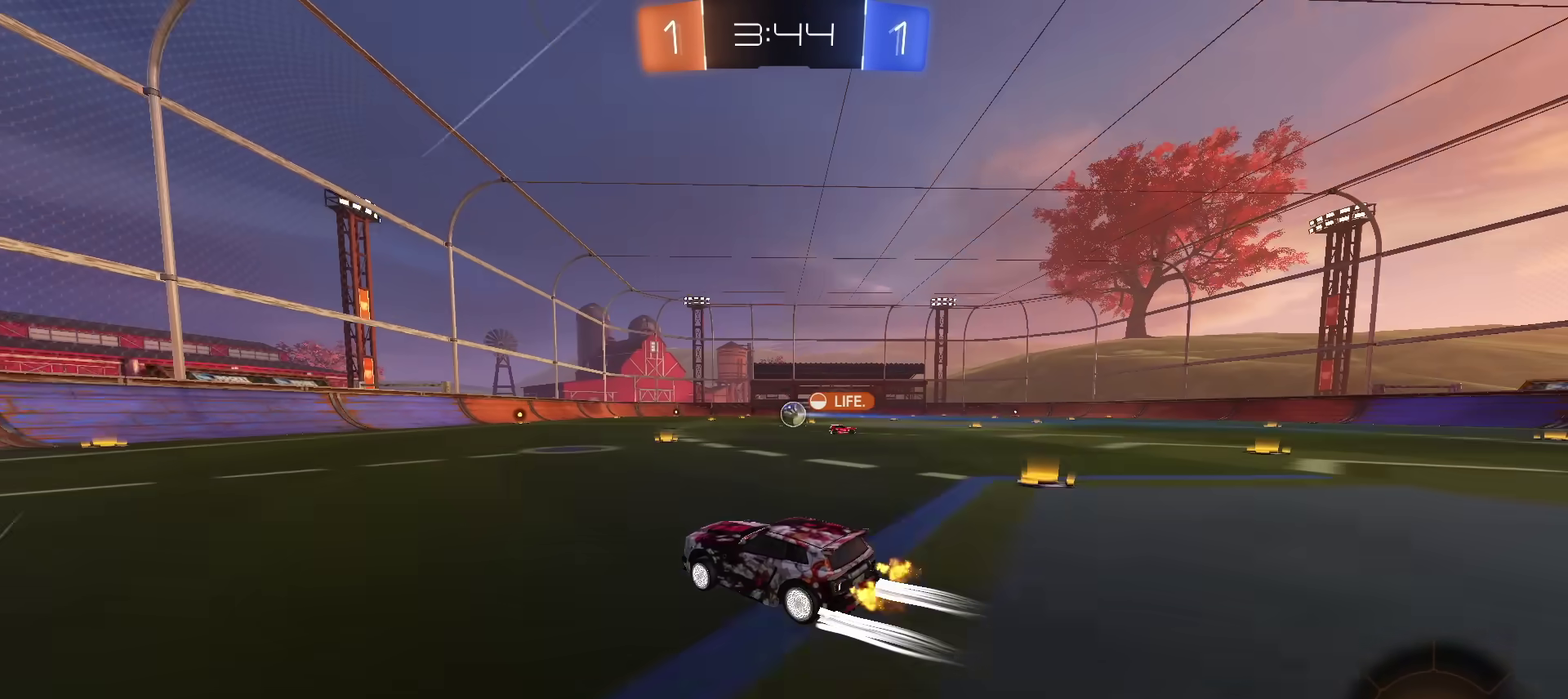
{"dt_ms": 601, "buttons": ["R2"], "left_stick": "center", "right_stick": "center", "events": [[117, "left_stick", "center"]]}
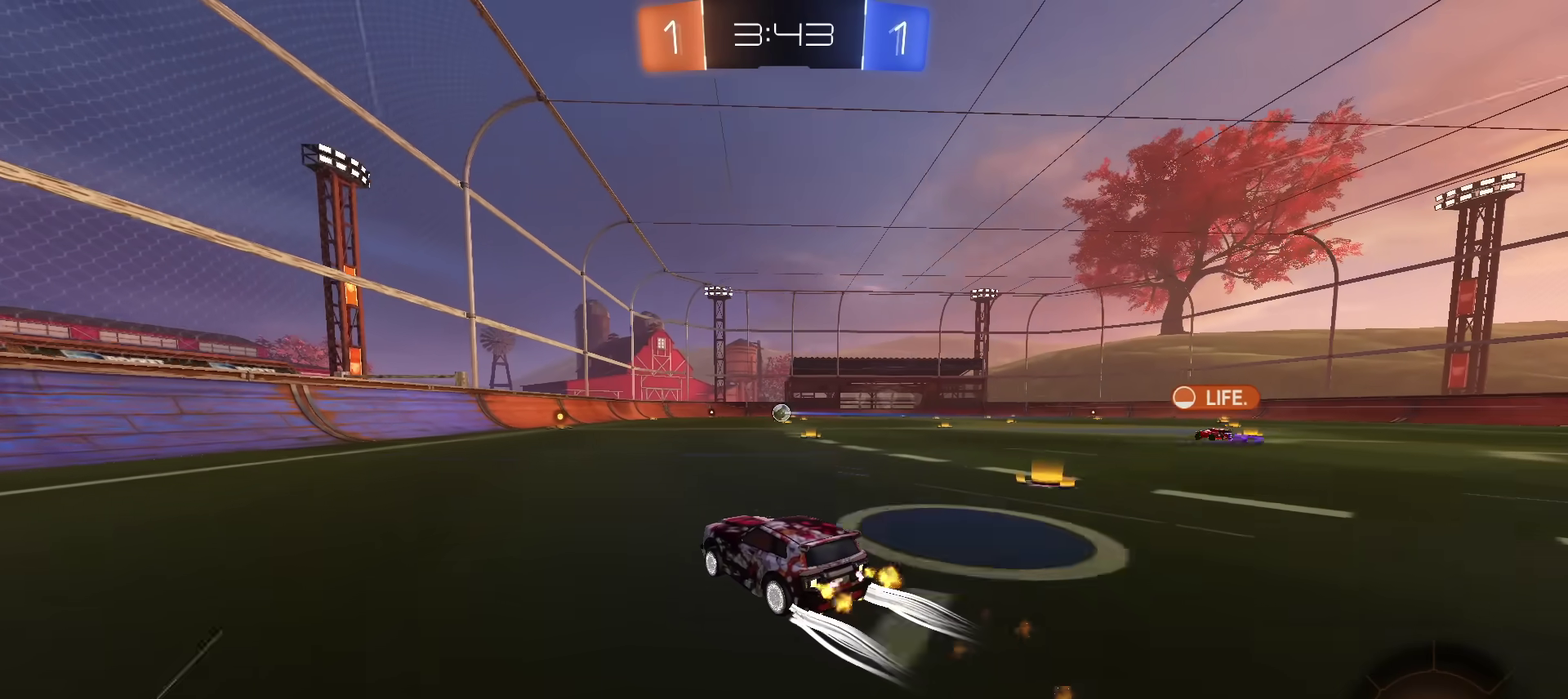
{"dt_ms": 400, "buttons": ["R2"], "left_stick": "center", "right_stick": "center", "events": []}
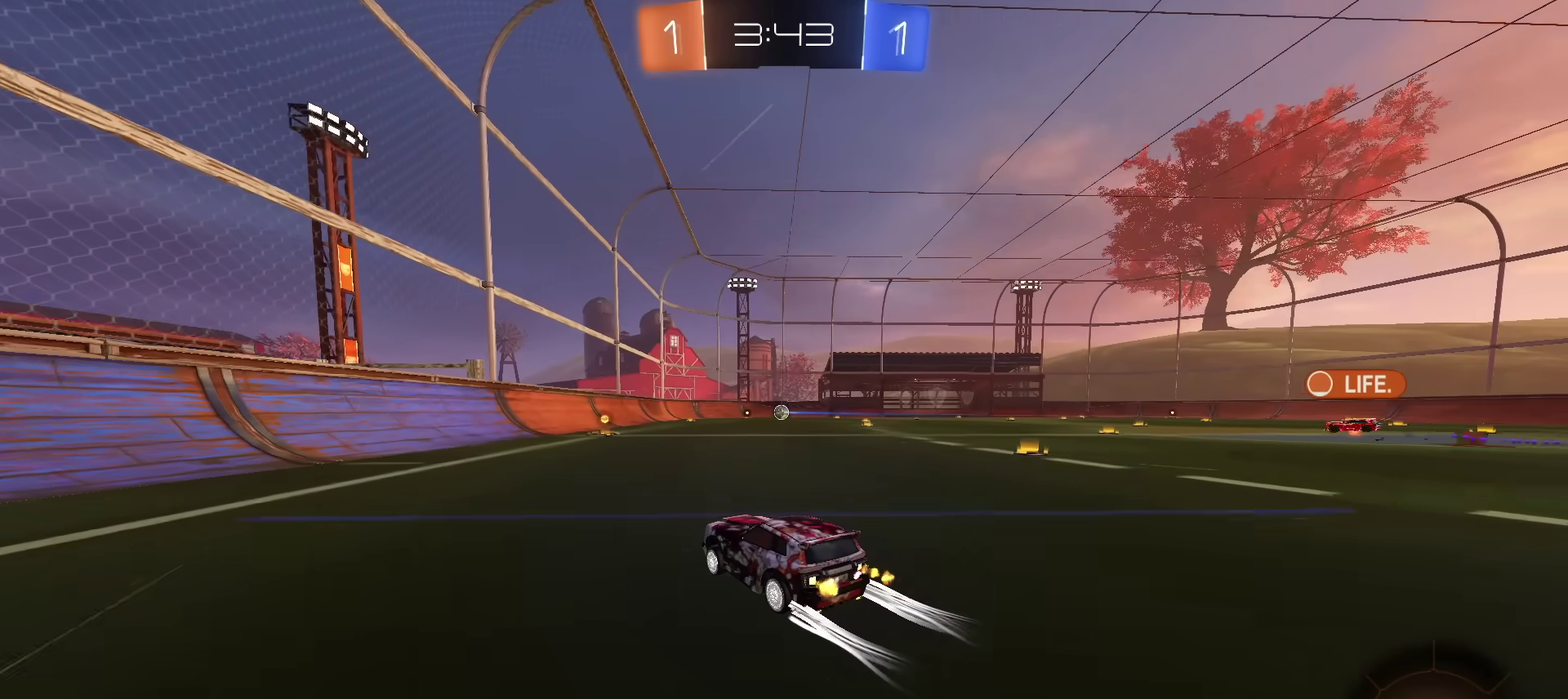
{"dt_ms": 601, "buttons": ["R2"], "left_stick": "up-right", "right_stick": "down-right", "events": [[251, "left_stick", "up-right"], [351, "left_stick", "center"], [384, "right_stick", "right"], [484, "right_stick", "down-right"], [534, "left_stick", "up-right"]]}
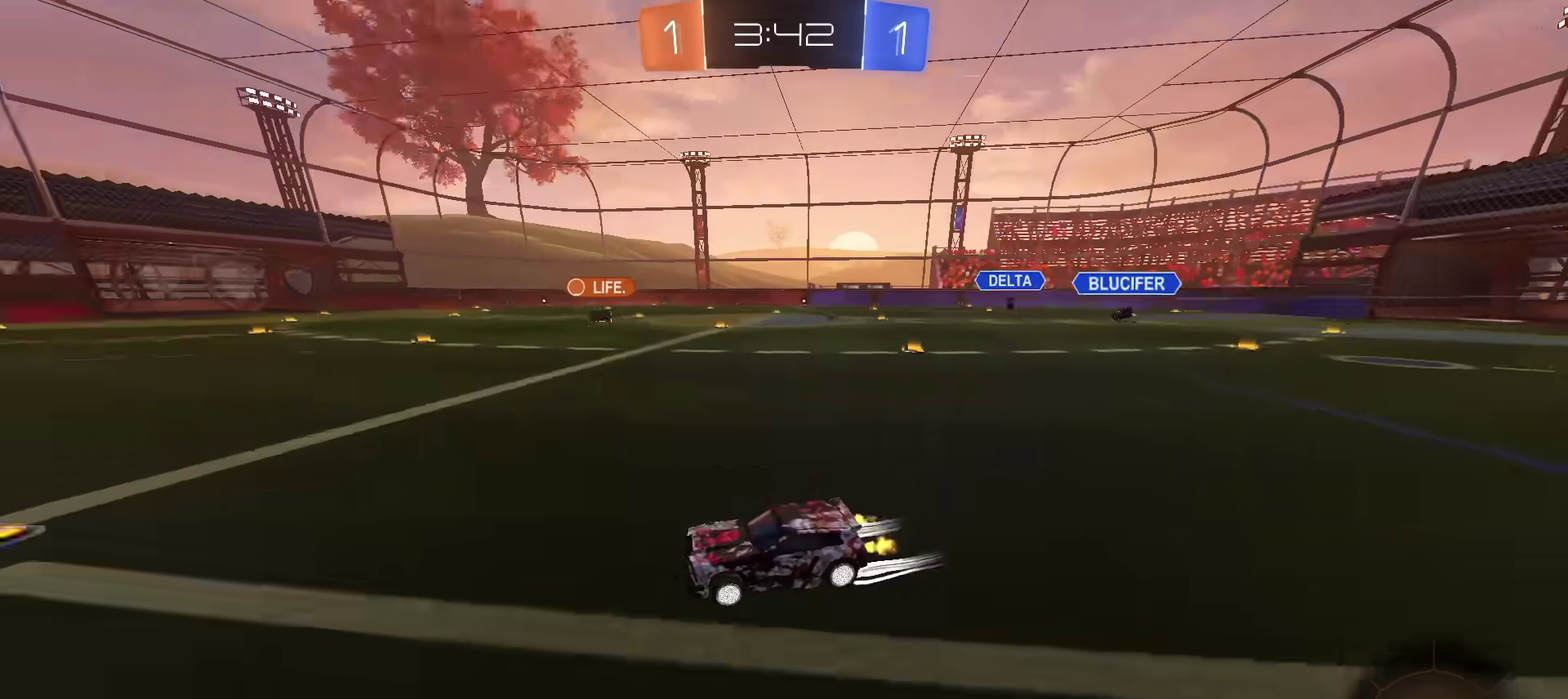
{"dt_ms": 400, "buttons": ["R2"], "left_stick": "up-right", "right_stick": "center", "events": [[50, "left_stick", "center"], [50, "right_stick", "center"], [400, "left_stick", "up-right"]]}
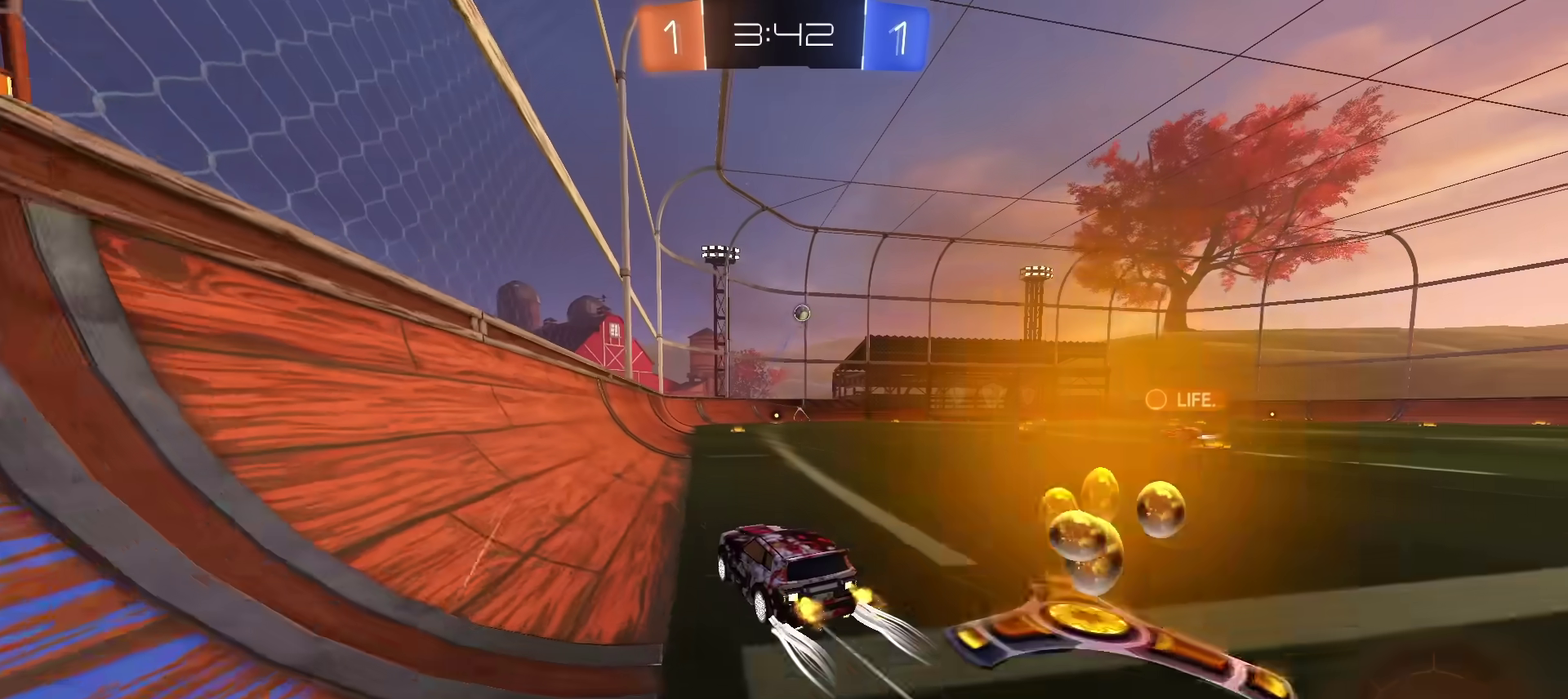
{"dt_ms": 301, "buttons": ["R2"], "left_stick": "center", "right_stick": "center", "events": [[134, "left_stick", "center"]]}
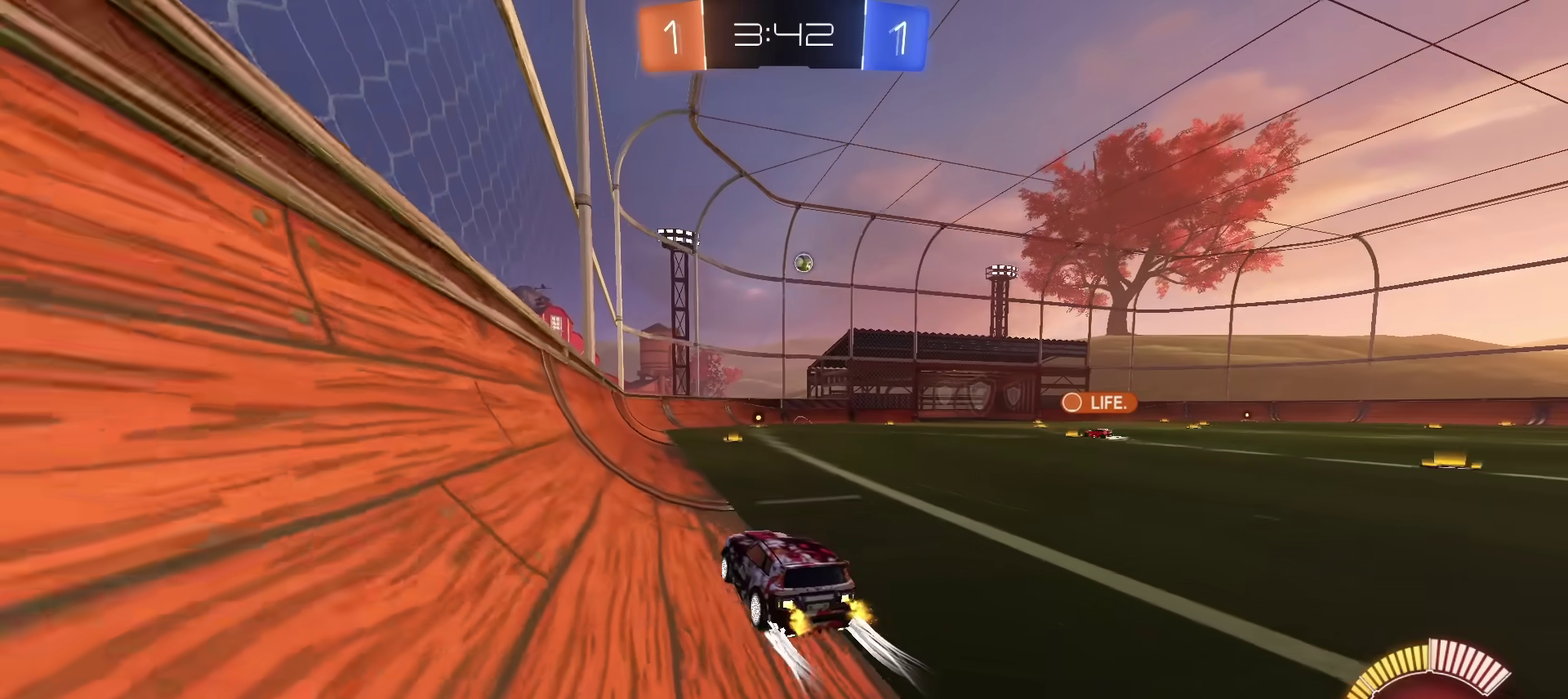
{"dt_ms": 801, "buttons": ["R2"], "left_stick": "center", "right_stick": "center", "events": [[100, "left_stick", "up-right"], [183, "left_stick", "center"], [517, "left_stick", "up-right"], [617, "left_stick", "center"]]}
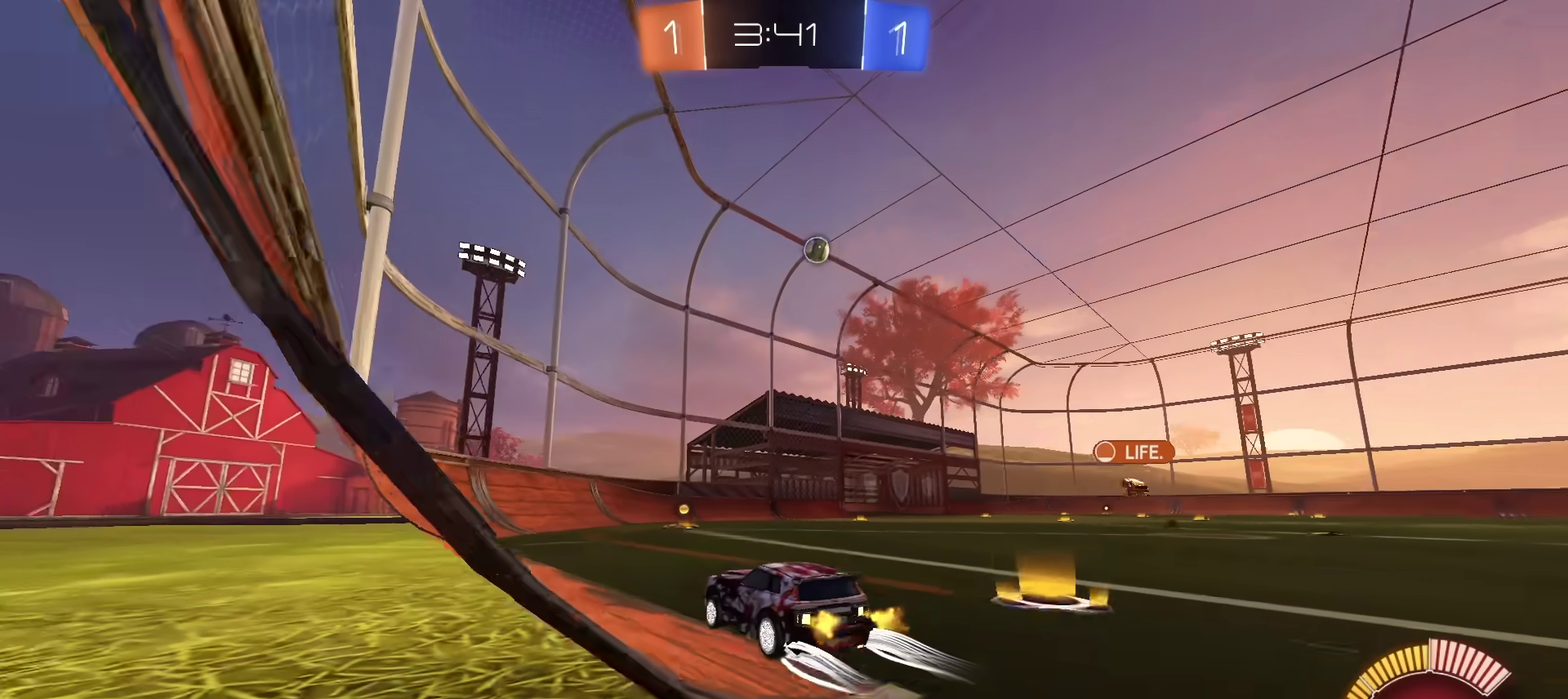
{"dt_ms": 400, "buttons": ["R2"], "left_stick": "center", "right_stick": "center", "events": [[150, "left_stick", "up-right"], [367, "left_stick", "center"]]}
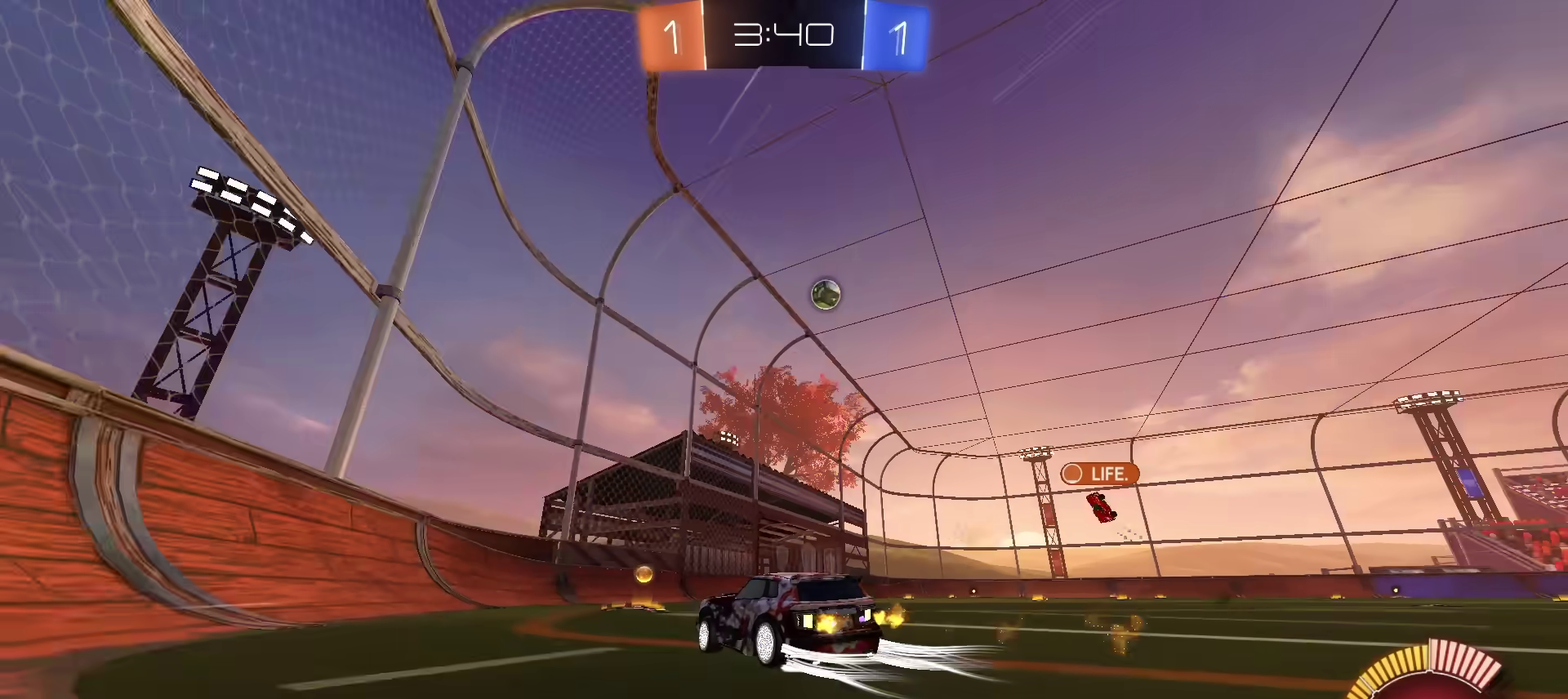
{"dt_ms": 400, "buttons": ["R2"], "left_stick": "right", "right_stick": "center", "events": [[100, "left_stick", "up-right"], [334, "left_stick", "right"]]}
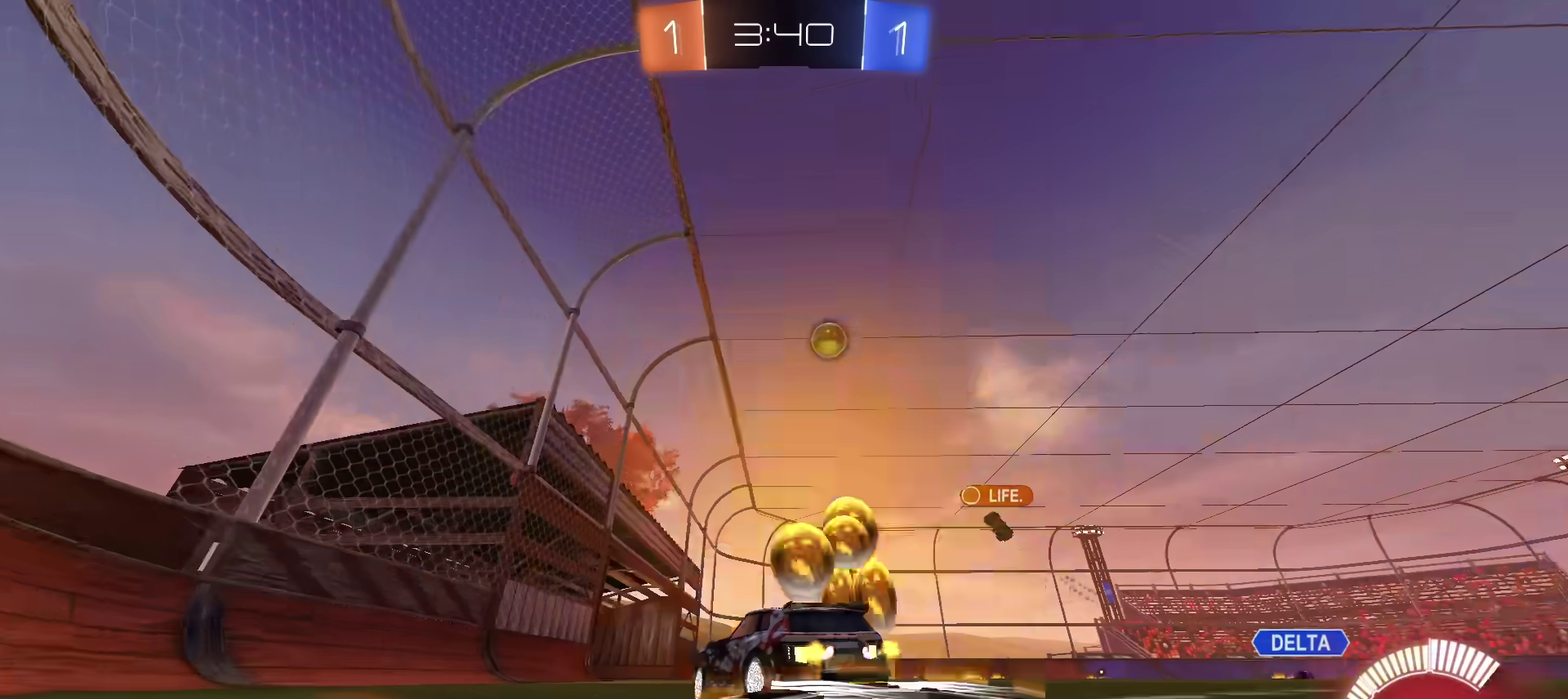
{"dt_ms": 801, "buttons": [], "left_stick": "up-right", "right_stick": "center", "events": [[301, "left_stick", "up-right"], [384, "L2", "down"], [417, "R2", "up"], [484, "L2", "up"]]}